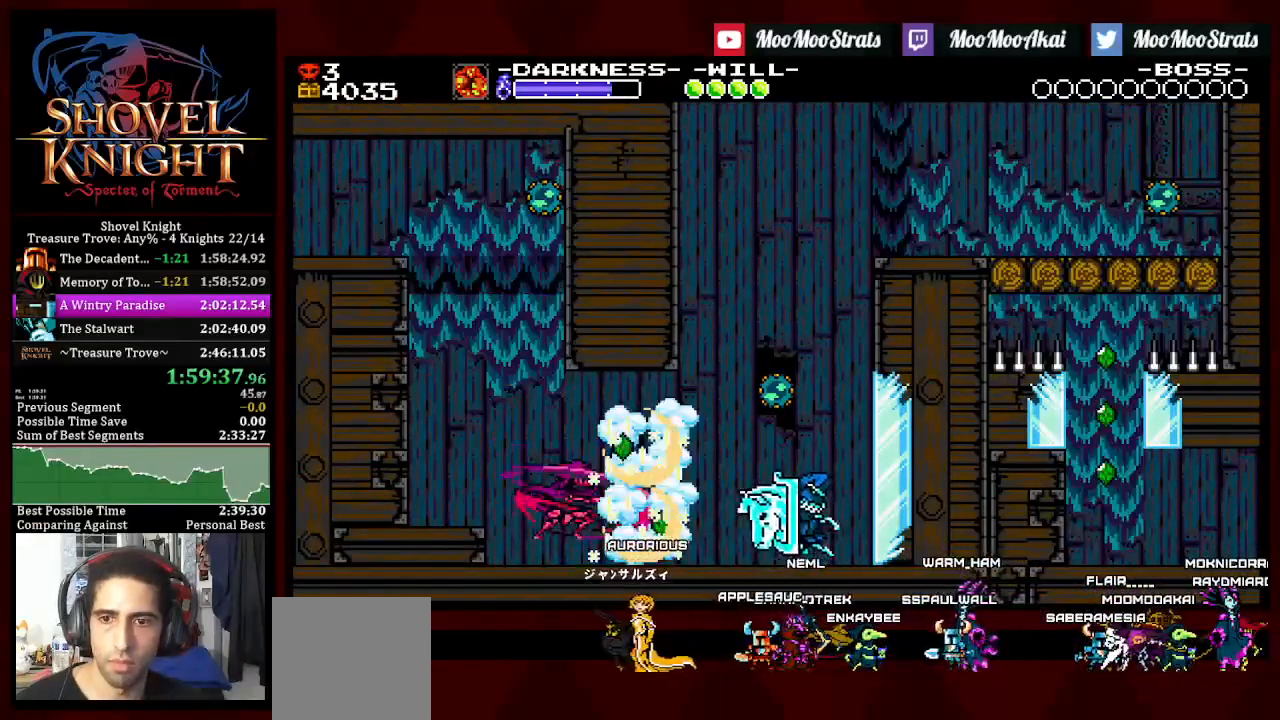
Gameplay with a controller (PlayStation layout); each line is a JSON object with the inputs held at the frame after it (dt_ms = milliseconds from this image to that frame). "events" lists button and stick changes between this image and that frame as [ms after this image, input, new state], when the widget could be followed in between. Not read: SQUARE START.
{"dt_ms": 500, "buttons": ["CROSS", "DPAD_RIGHT"], "left_stick": "center", "right_stick": "center", "events": [[100, "DPAD_RIGHT", "up"], [150, "CROSS", "down"], [200, "DPAD_RIGHT", "down"]]}
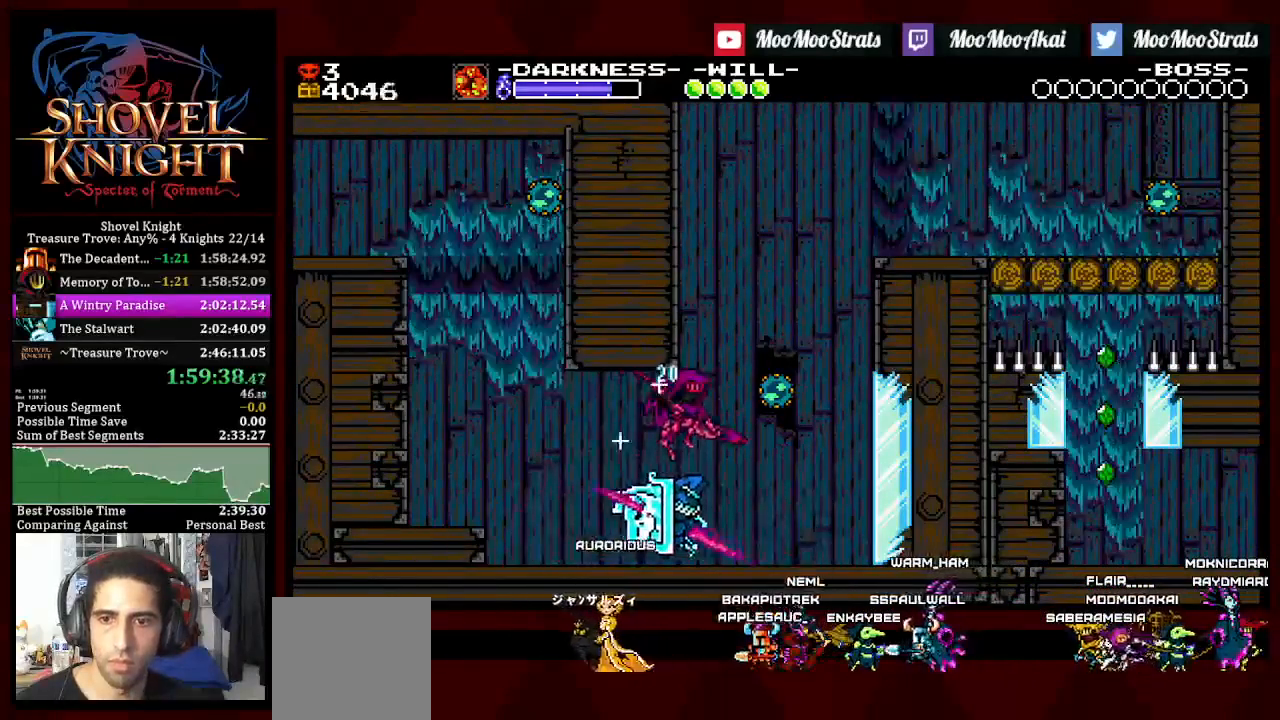
{"dt_ms": 500, "buttons": [], "left_stick": "center", "right_stick": "center", "events": [[33, "DPAD_RIGHT", "up"], [83, "CROSS", "up"]]}
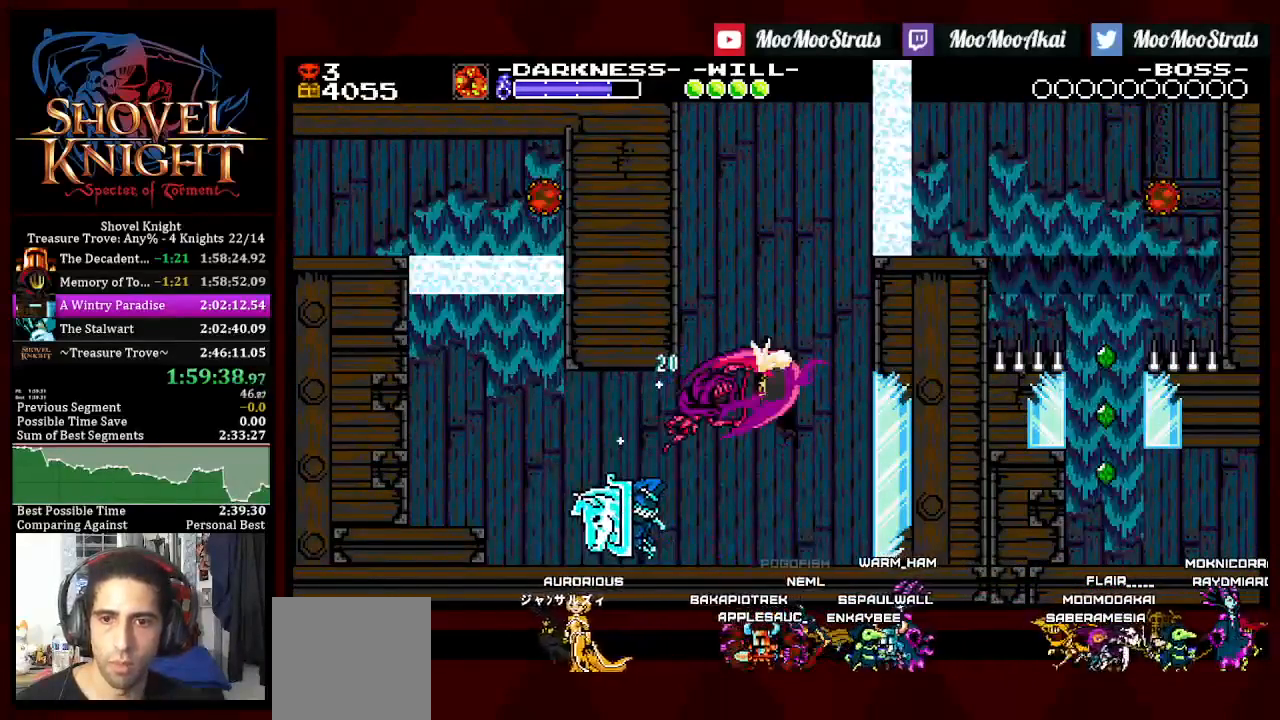
{"dt_ms": 500, "buttons": ["DPAD_RIGHT"], "left_stick": "center", "right_stick": "center", "events": [[267, "DPAD_RIGHT", "down"]]}
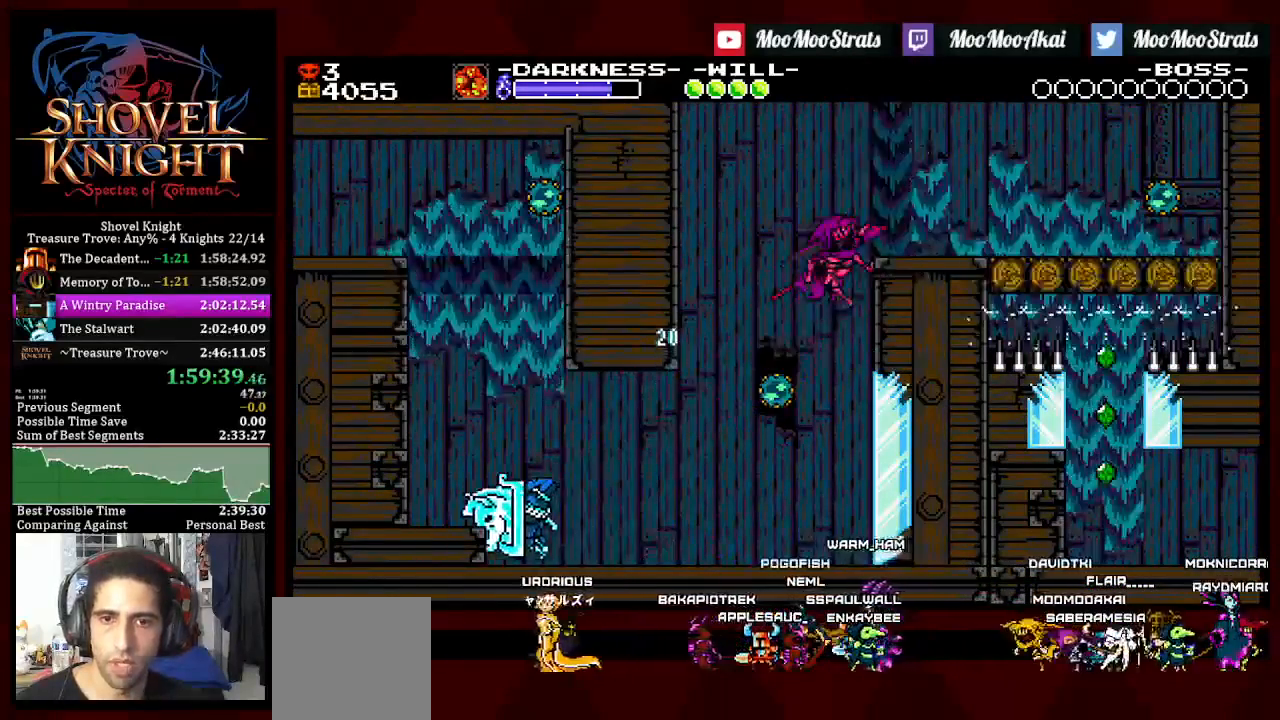
{"dt_ms": 500, "buttons": ["DPAD_DOWN", "DPAD_RIGHT"], "left_stick": "center", "right_stick": "center", "events": [[300, "DPAD_DOWN", "down"]]}
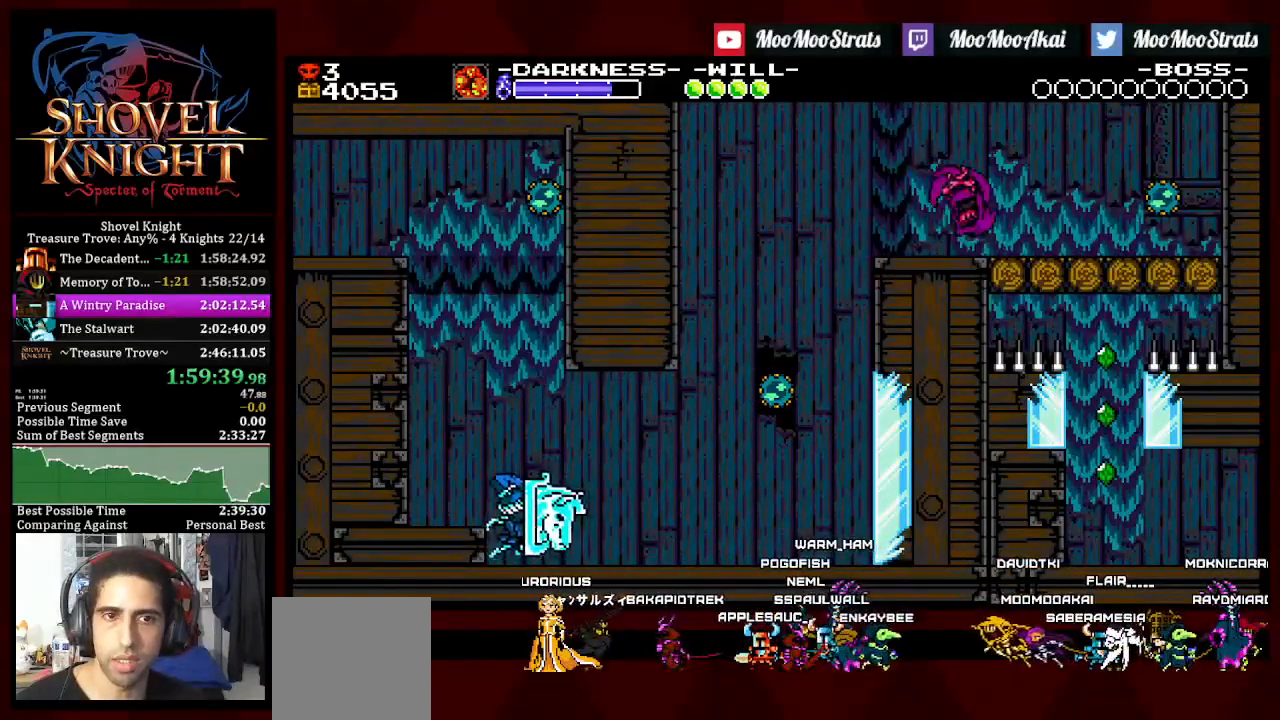
{"dt_ms": 1000, "buttons": [], "left_stick": "center", "right_stick": "center"}
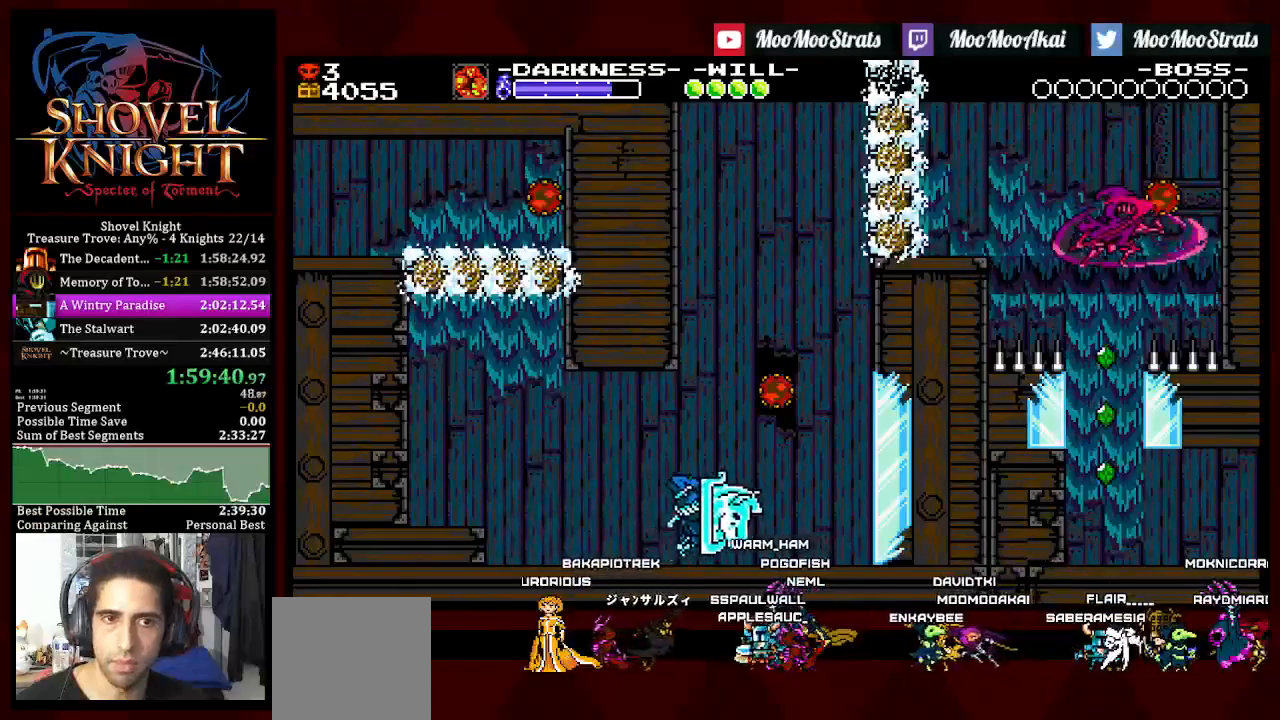
{"dt_ms": 500, "buttons": ["DPAD_DOWN", "DPAD_RIGHT"], "left_stick": "center", "right_stick": "center", "events": [[417, "DPAD_DOWN", "down"], [417, "DPAD_RIGHT", "down"]]}
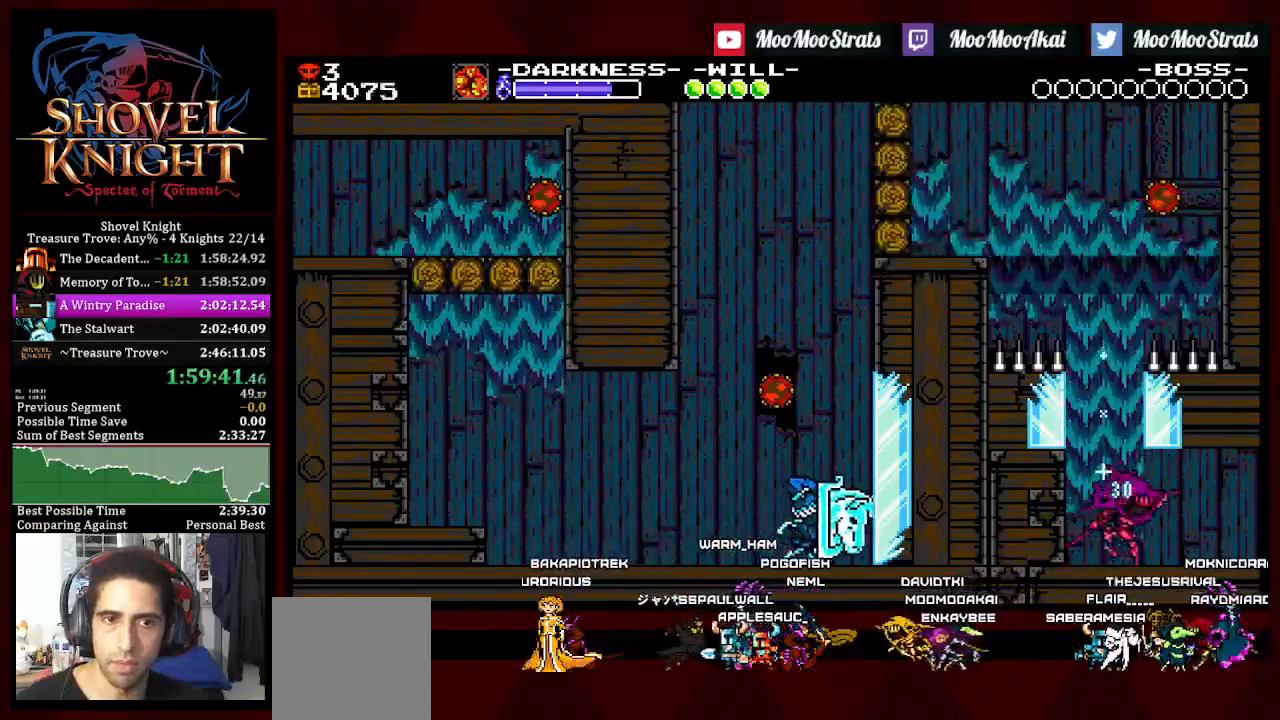
{"dt_ms": 500, "buttons": ["DPAD_RIGHT"], "left_stick": "center", "right_stick": "center", "events": [[400, "DPAD_DOWN", "up"]]}
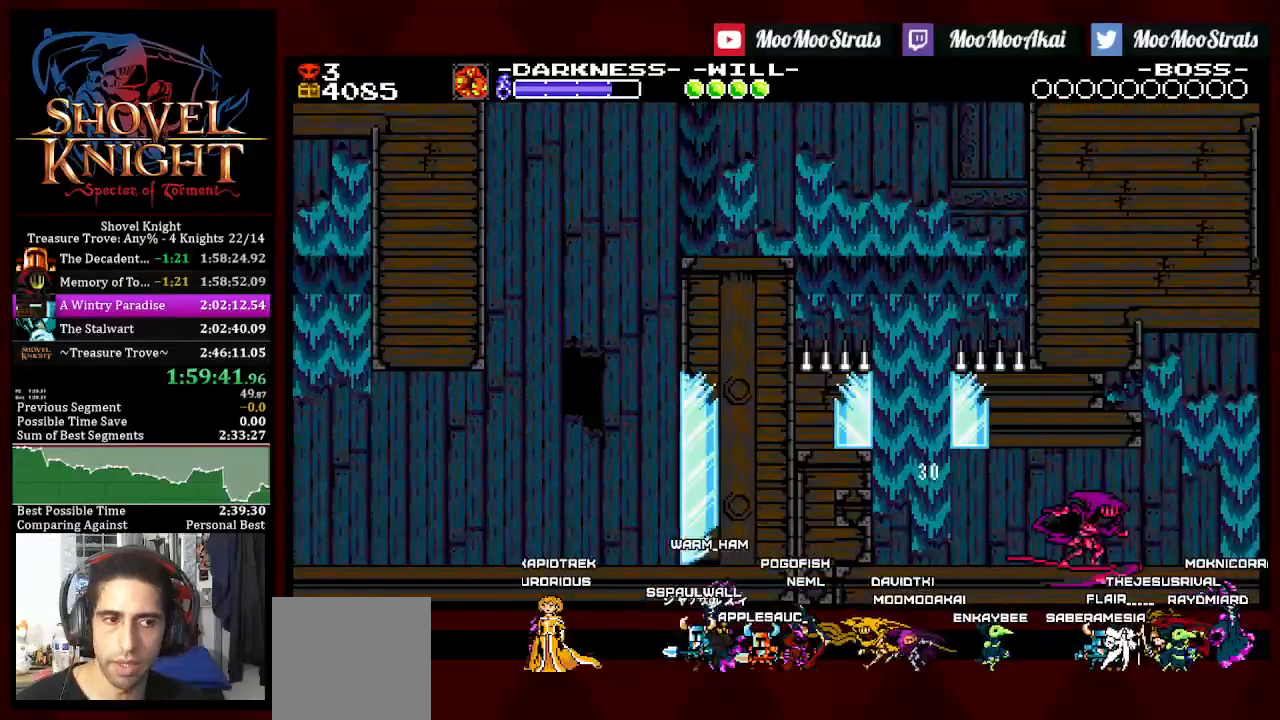
{"dt_ms": 500, "buttons": ["DPAD_RIGHT"], "left_stick": "center", "right_stick": "center", "events": []}
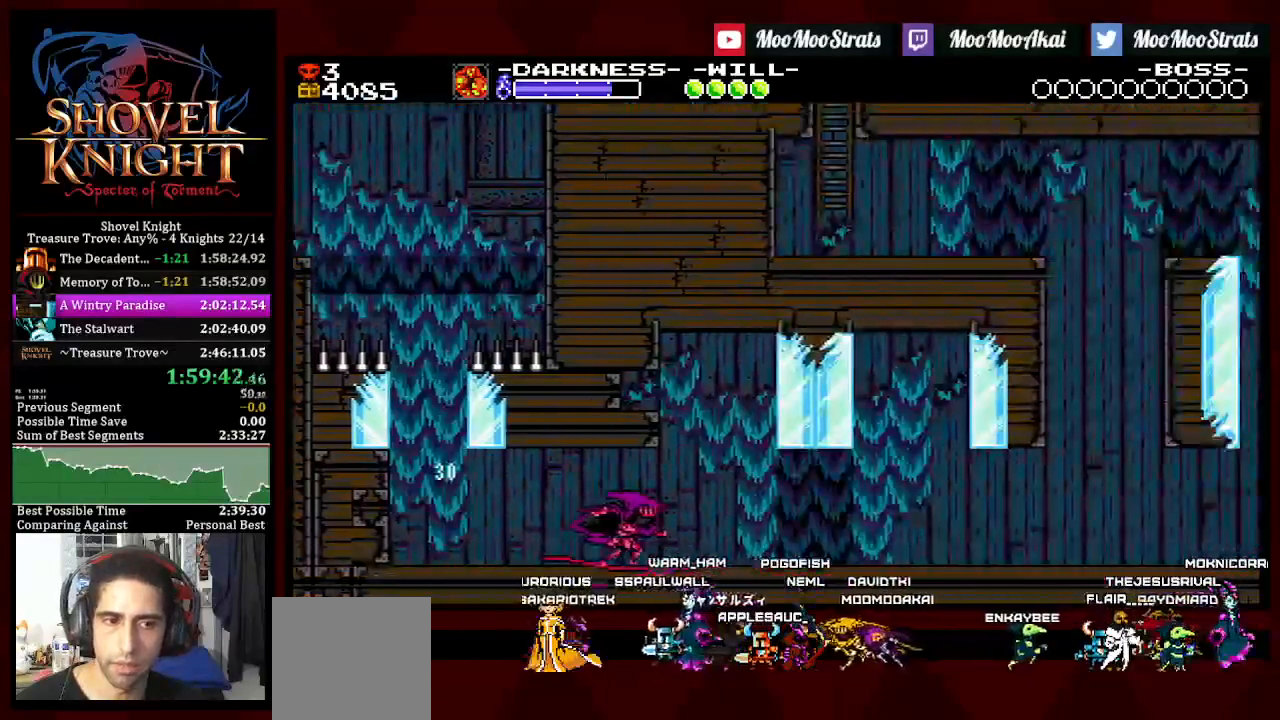
{"dt_ms": 500, "buttons": ["CROSS", "DPAD_LEFT"], "left_stick": "center", "right_stick": "center", "events": [[383, "DPAD_RIGHT", "up"], [450, "CROSS", "down"], [483, "DPAD_LEFT", "down"]]}
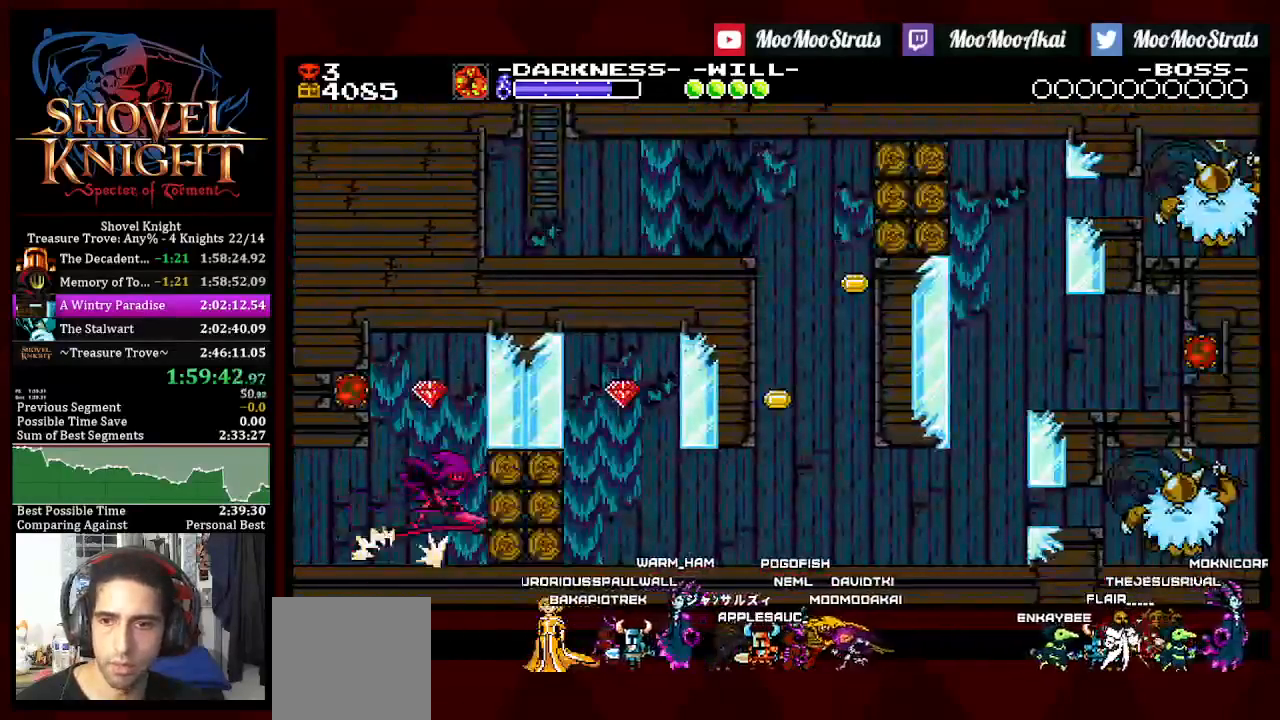
{"dt_ms": 500, "buttons": ["DPAD_LEFT"], "left_stick": "center", "right_stick": "center", "events": [[367, "CROSS", "up"]]}
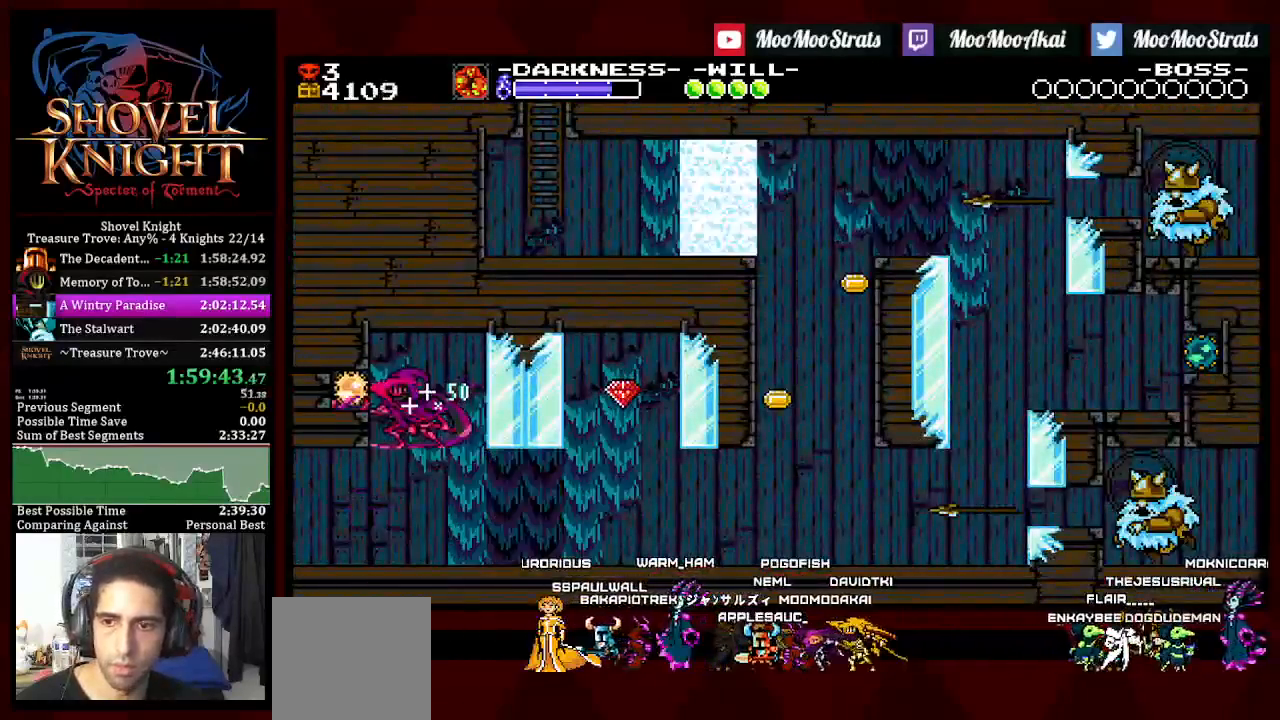
{"dt_ms": 500, "buttons": ["DPAD_DOWN", "DPAD_RIGHT"], "left_stick": "center", "right_stick": "center", "events": [[350, "CROSS", "down"], [417, "DPAD_RIGHT", "down"], [433, "DPAD_DOWN", "down"], [433, "DPAD_LEFT", "up"], [483, "CROSS", "up"]]}
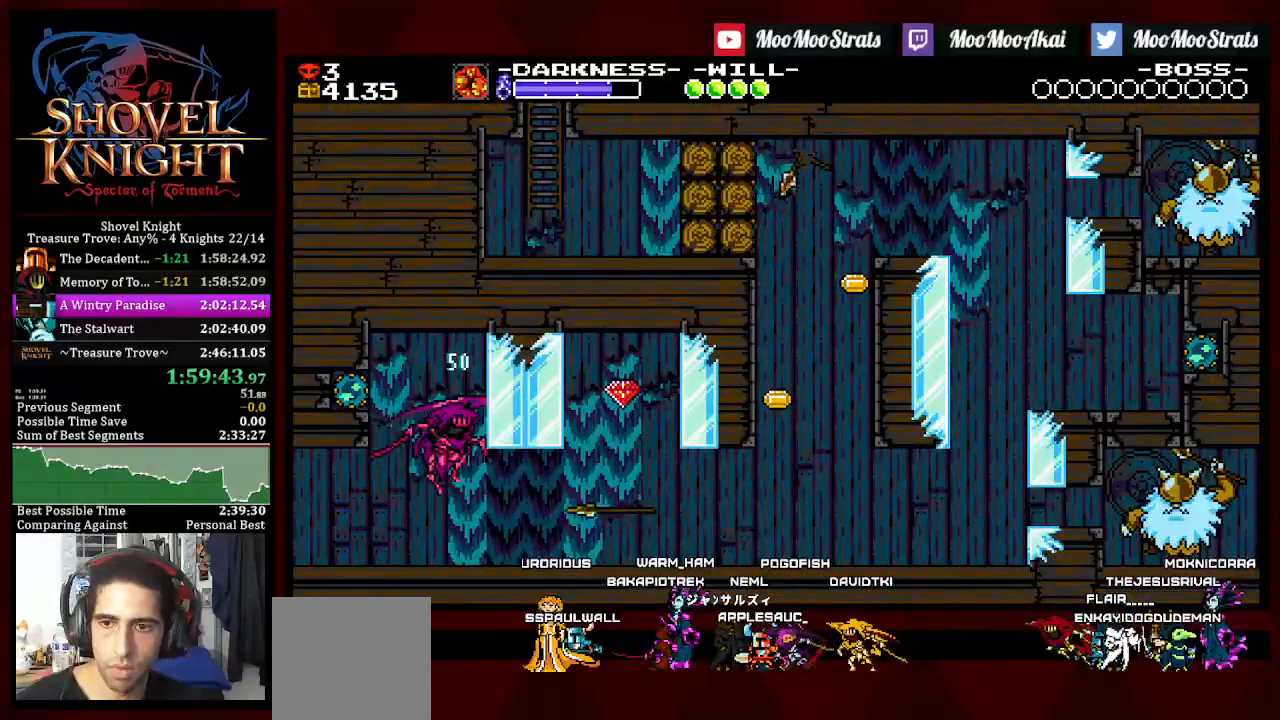
{"dt_ms": 500, "buttons": ["DPAD_DOWN", "DPAD_RIGHT"], "left_stick": "center", "right_stick": "center", "events": []}
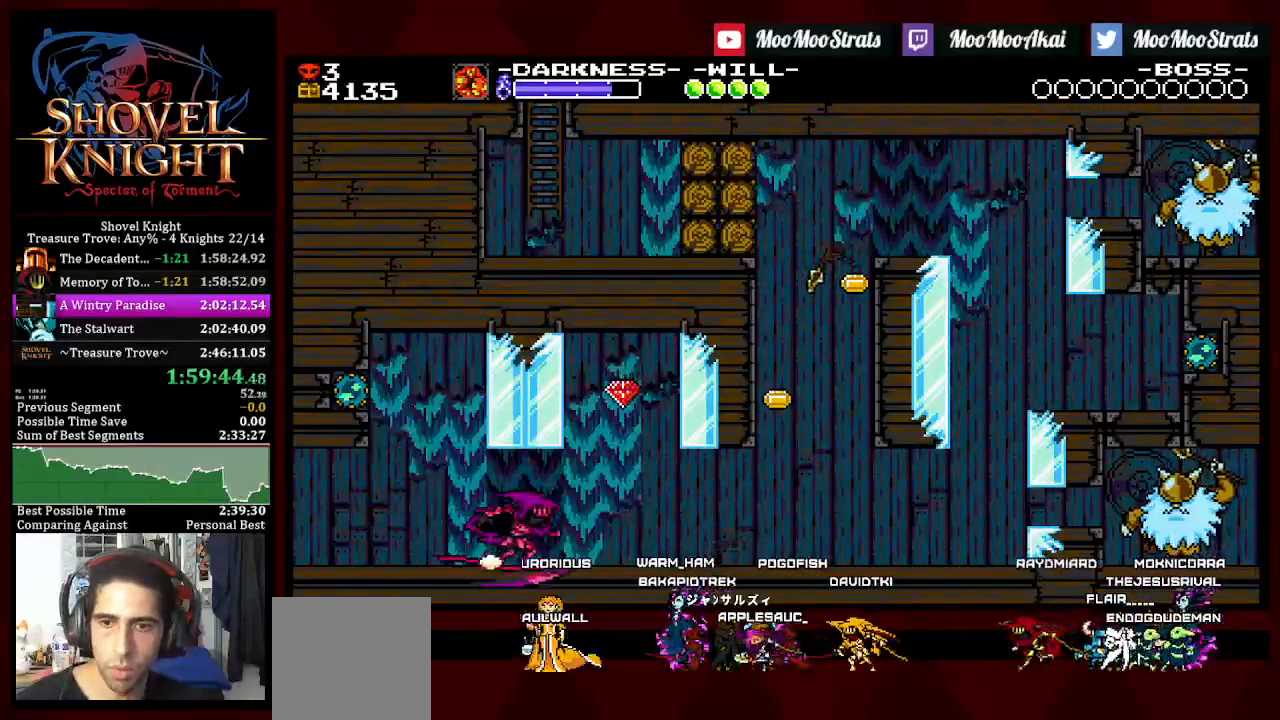
{"dt_ms": 500, "buttons": [], "left_stick": "center", "right_stick": "center", "events": [[267, "CROSS", "down"], [300, "R1", "down"], [367, "DPAD_RIGHT", "up"], [383, "R1", "up"], [417, "CROSS", "up"], [450, "DPAD_DOWN", "up"]]}
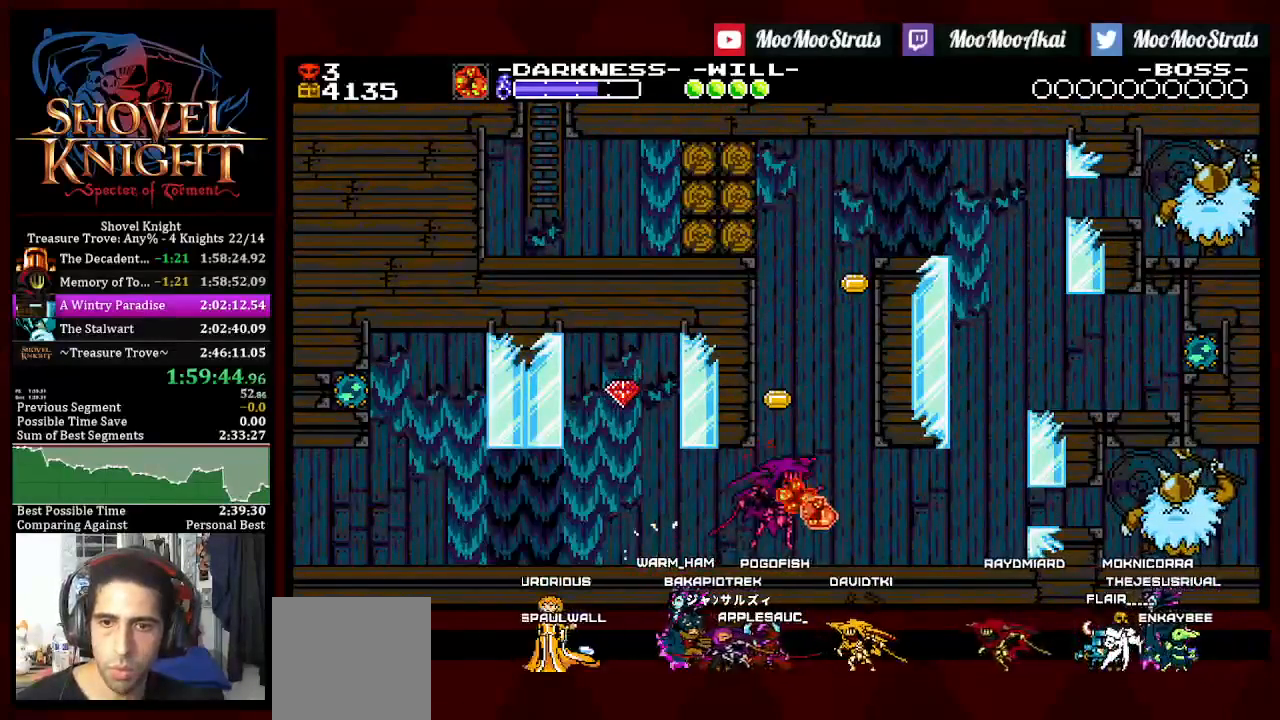
{"dt_ms": 500, "buttons": ["CROSS", "DPAD_LEFT"], "left_stick": "center", "right_stick": "center", "events": [[133, "CROSS", "down"], [233, "DPAD_LEFT", "down"], [367, "CROSS", "up"], [433, "CROSS", "down"]]}
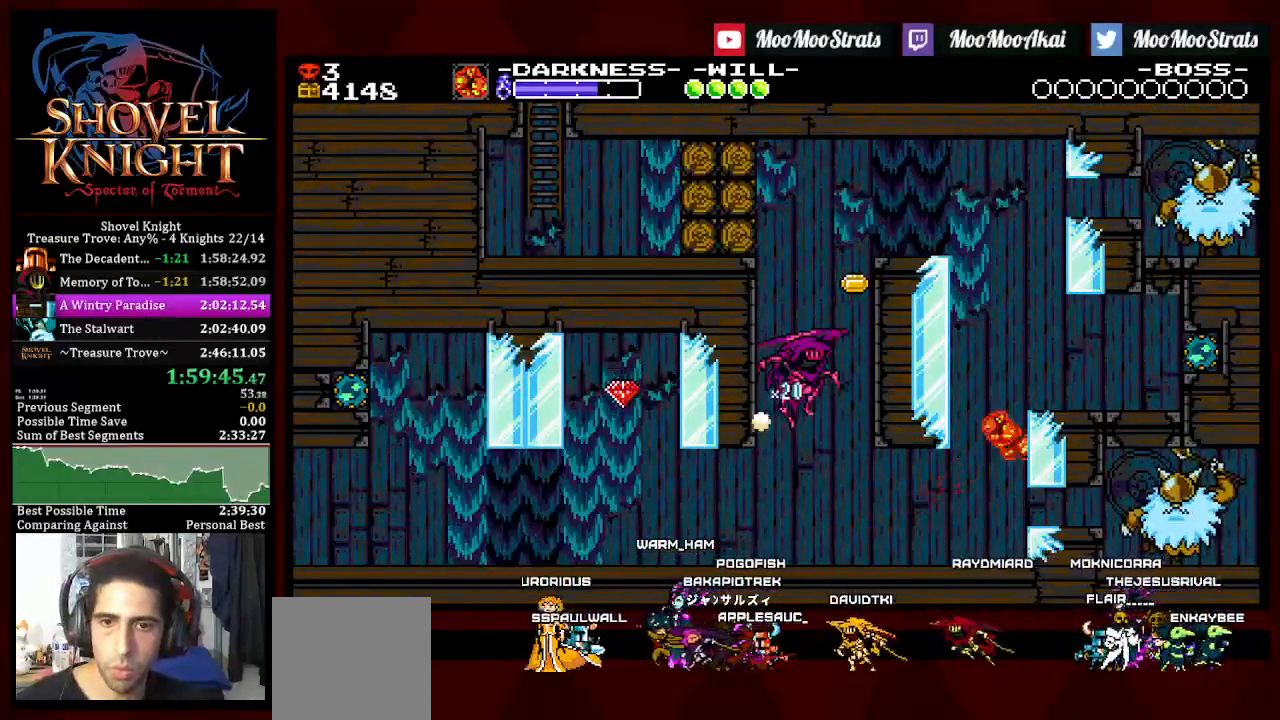
{"dt_ms": 500, "buttons": ["DPAD_RIGHT"], "left_stick": "center", "right_stick": "center", "events": [[150, "DPAD_RIGHT", "down"], [200, "CROSS", "up"], [367, "DPAD_LEFT", "up"]]}
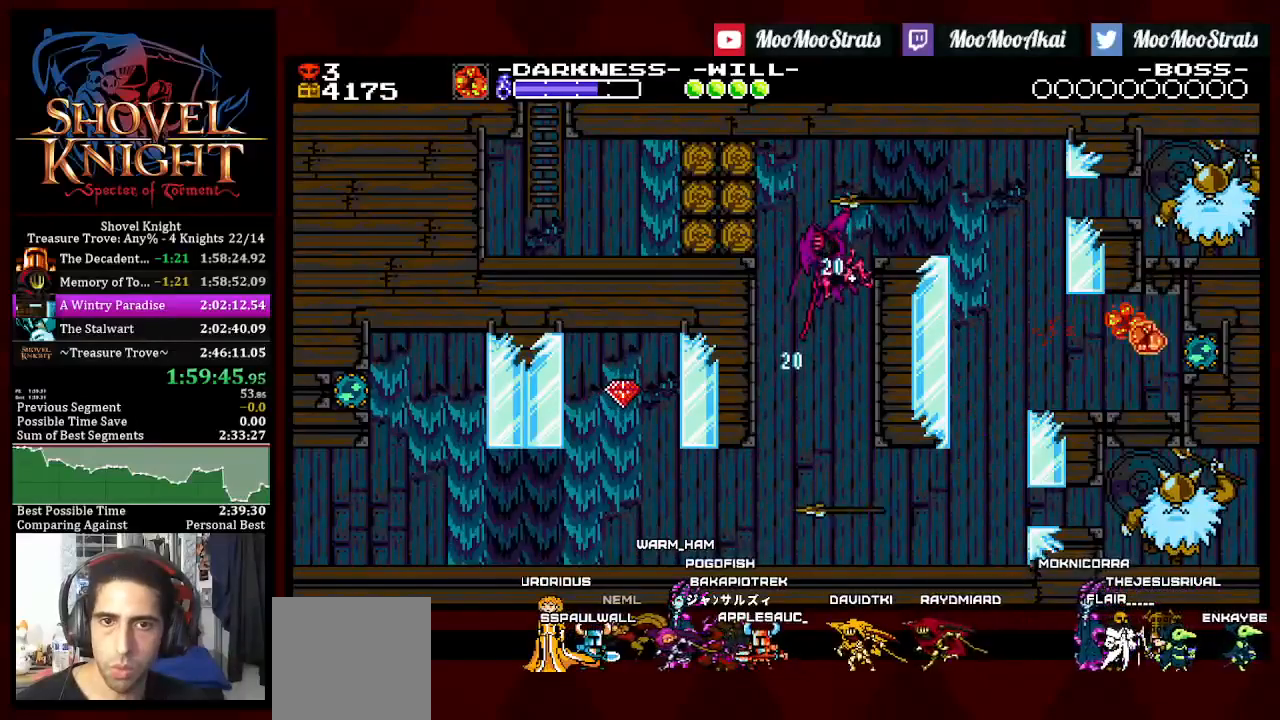
{"dt_ms": 500, "buttons": ["DPAD_LEFT"], "left_stick": "center", "right_stick": "center", "events": [[283, "DPAD_RIGHT", "up"], [333, "DPAD_LEFT", "down"]]}
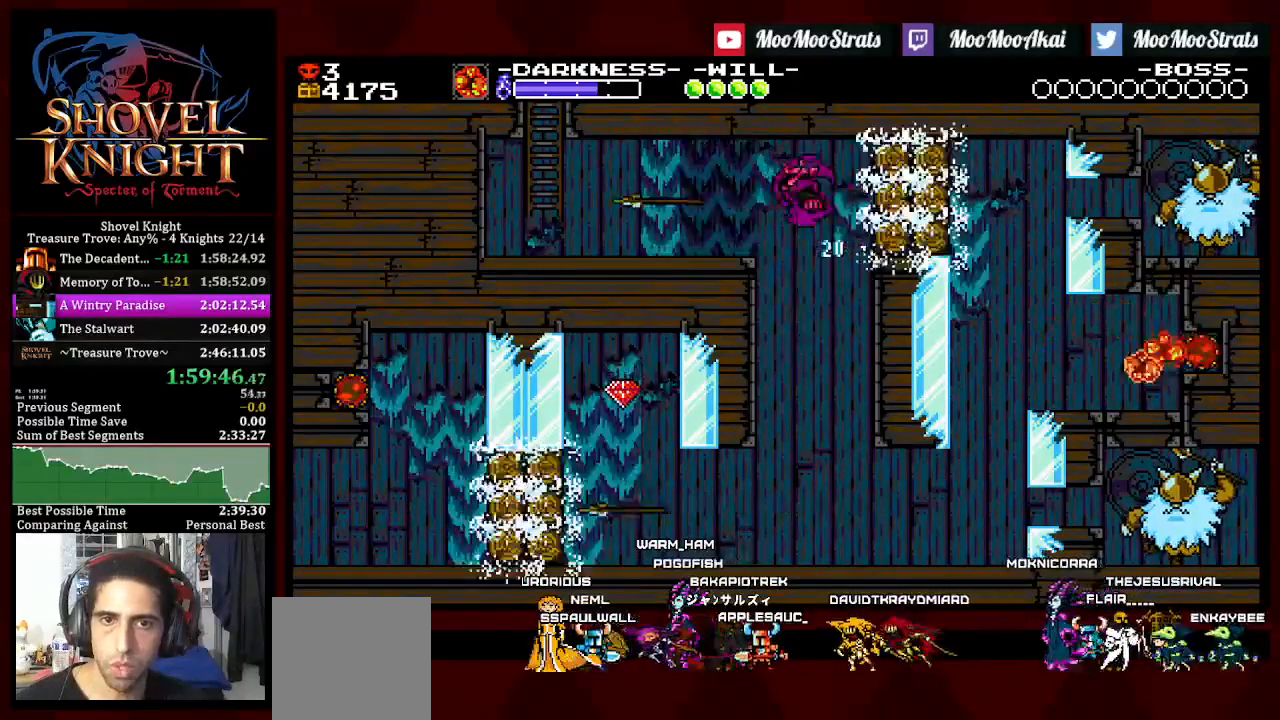
{"dt_ms": 500, "buttons": ["DPAD_DOWN", "DPAD_LEFT"], "left_stick": "center", "right_stick": "center", "events": [[17, "DPAD_DOWN", "down"]]}
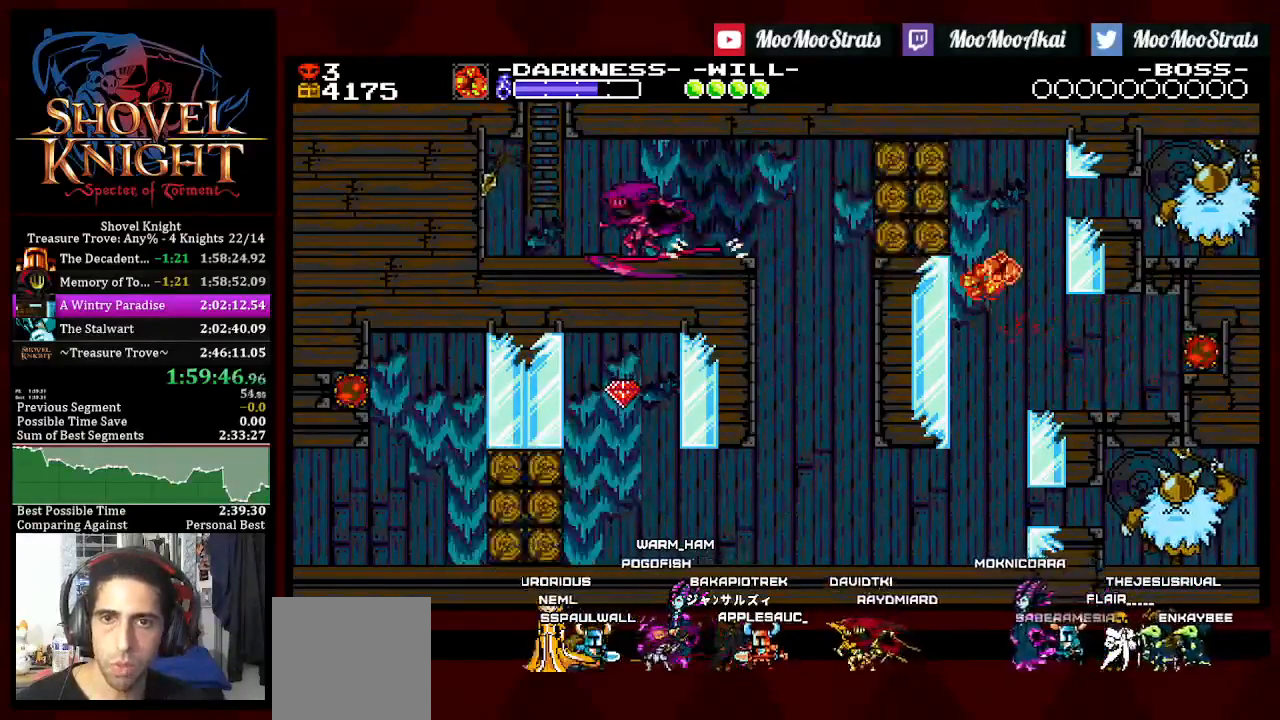
{"dt_ms": 500, "buttons": ["DPAD_UP", "DPAD_LEFT"], "left_stick": "center", "right_stick": "center", "events": [[50, "DPAD_DOWN", "up"], [67, "CROSS", "down"], [83, "DPAD_UP", "down"], [250, "CROSS", "up"]]}
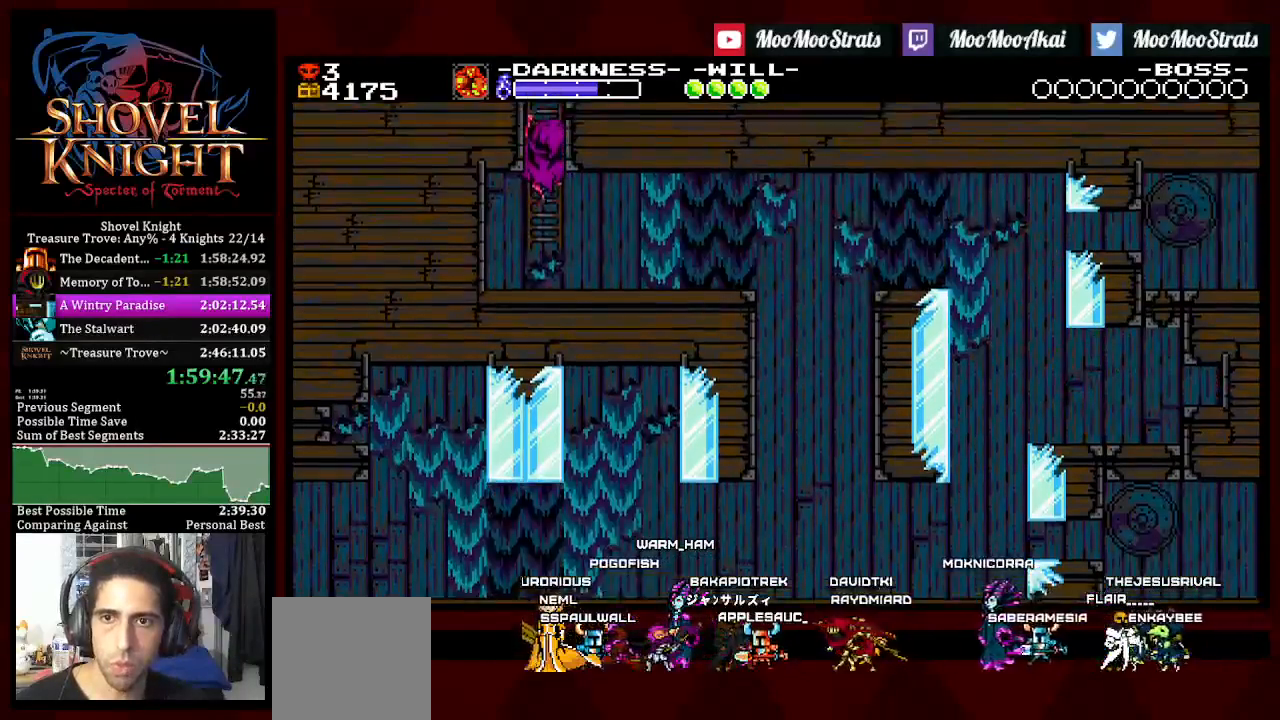
{"dt_ms": 500, "buttons": ["DPAD_UP", "DPAD_RIGHT"], "left_stick": "center", "right_stick": "center", "events": [[17, "DPAD_LEFT", "up"], [183, "DPAD_RIGHT", "down"]]}
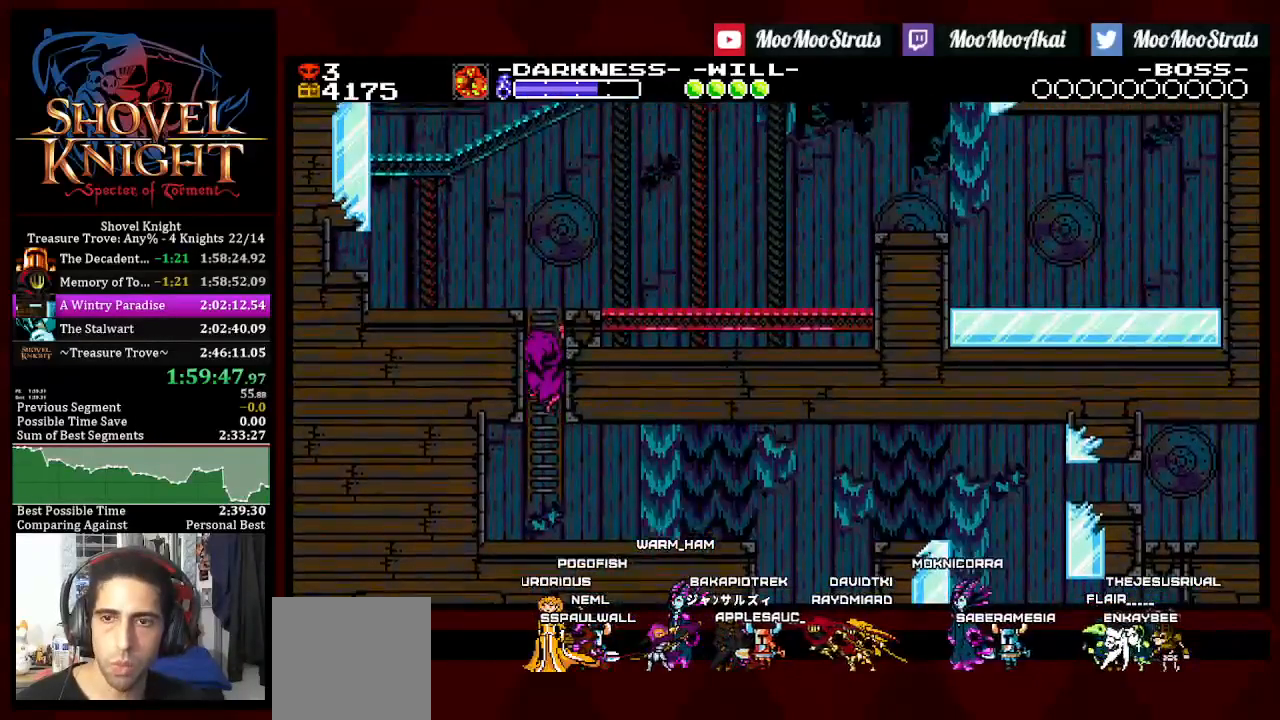
{"dt_ms": 500, "buttons": ["DPAD_UP", "DPAD_RIGHT"], "left_stick": "center", "right_stick": "center", "events": []}
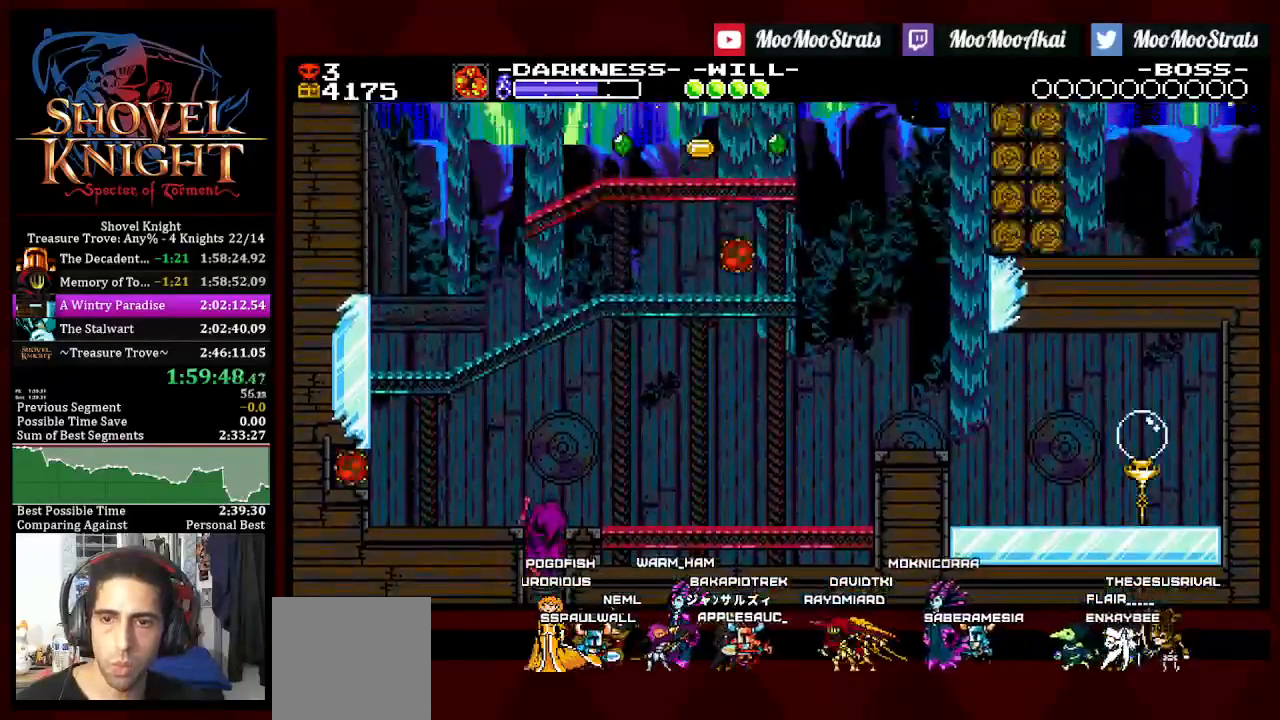
{"dt_ms": 500, "buttons": ["DPAD_UP", "DPAD_RIGHT"], "left_stick": "center", "right_stick": "center", "events": []}
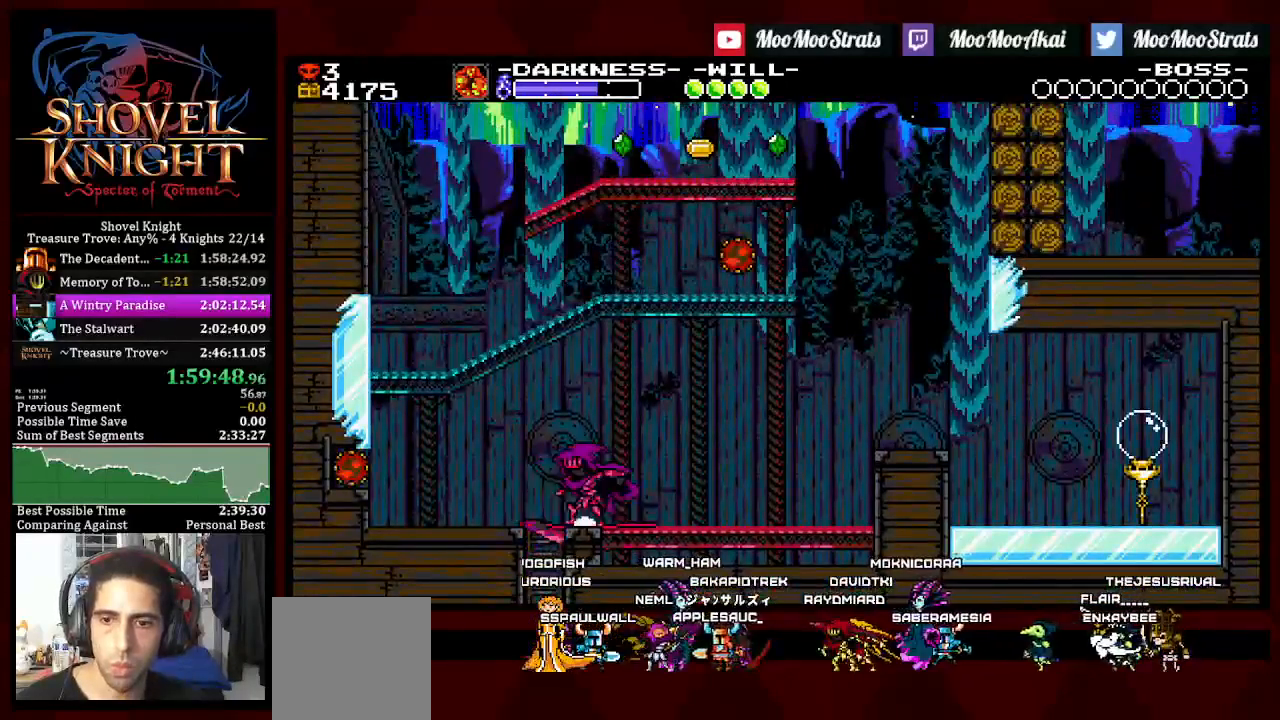
{"dt_ms": 500, "buttons": ["DPAD_DOWN", "DPAD_RIGHT"], "left_stick": "center", "right_stick": "center", "events": [[50, "CROSS", "down"], [83, "DPAD_LEFT", "down"], [83, "DPAD_UP", "up"], [133, "DPAD_RIGHT", "up"], [150, "CROSS", "up"], [350, "DPAD_DOWN", "down"], [383, "DPAD_LEFT", "up"], [417, "DPAD_RIGHT", "down"]]}
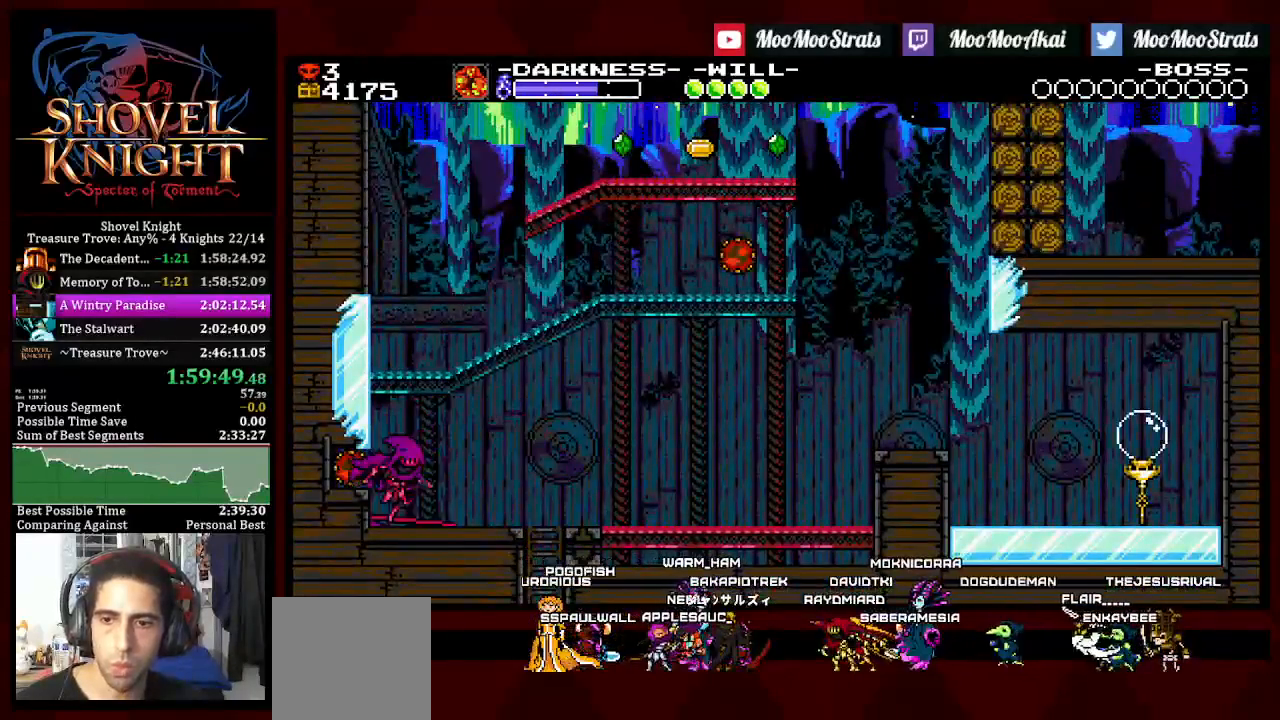
{"dt_ms": 500, "buttons": ["CROSS", "DPAD_RIGHT"], "left_stick": "center", "right_stick": "center", "events": [[217, "DPAD_DOWN", "up"], [350, "CROSS", "down"]]}
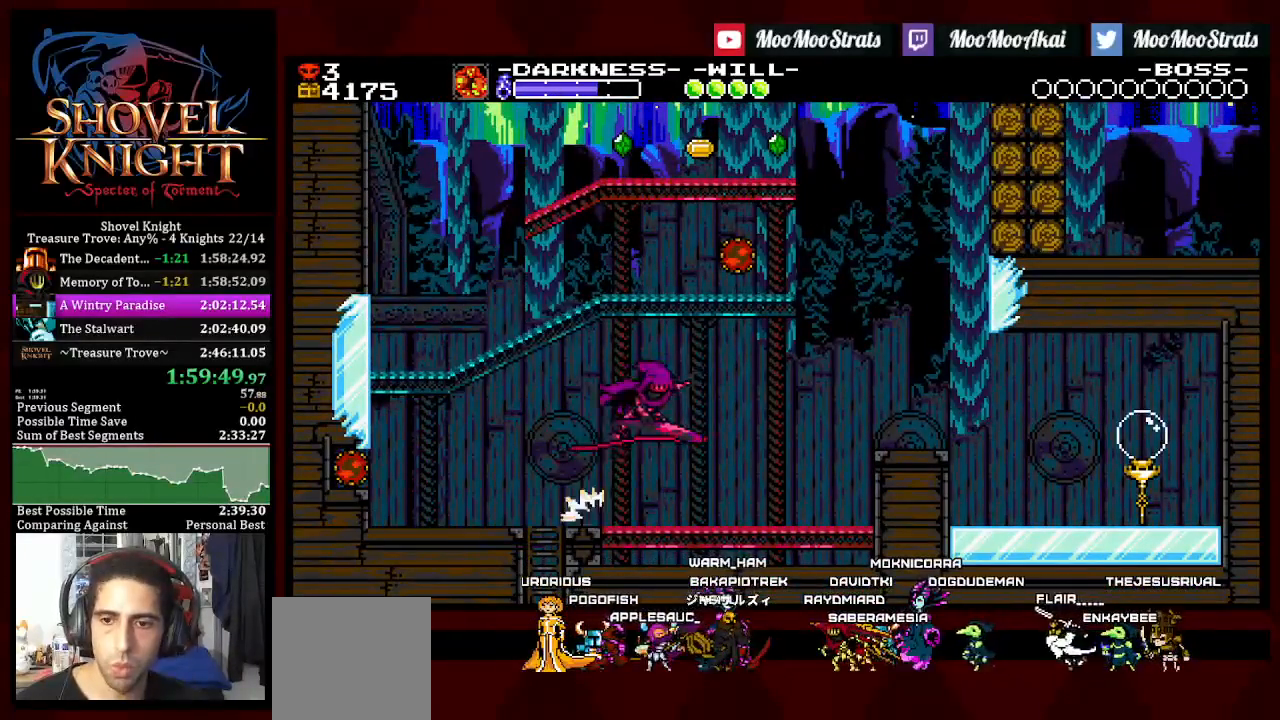
{"dt_ms": 500, "buttons": ["CROSS", "DPAD_RIGHT"], "left_stick": "center", "right_stick": "center", "events": []}
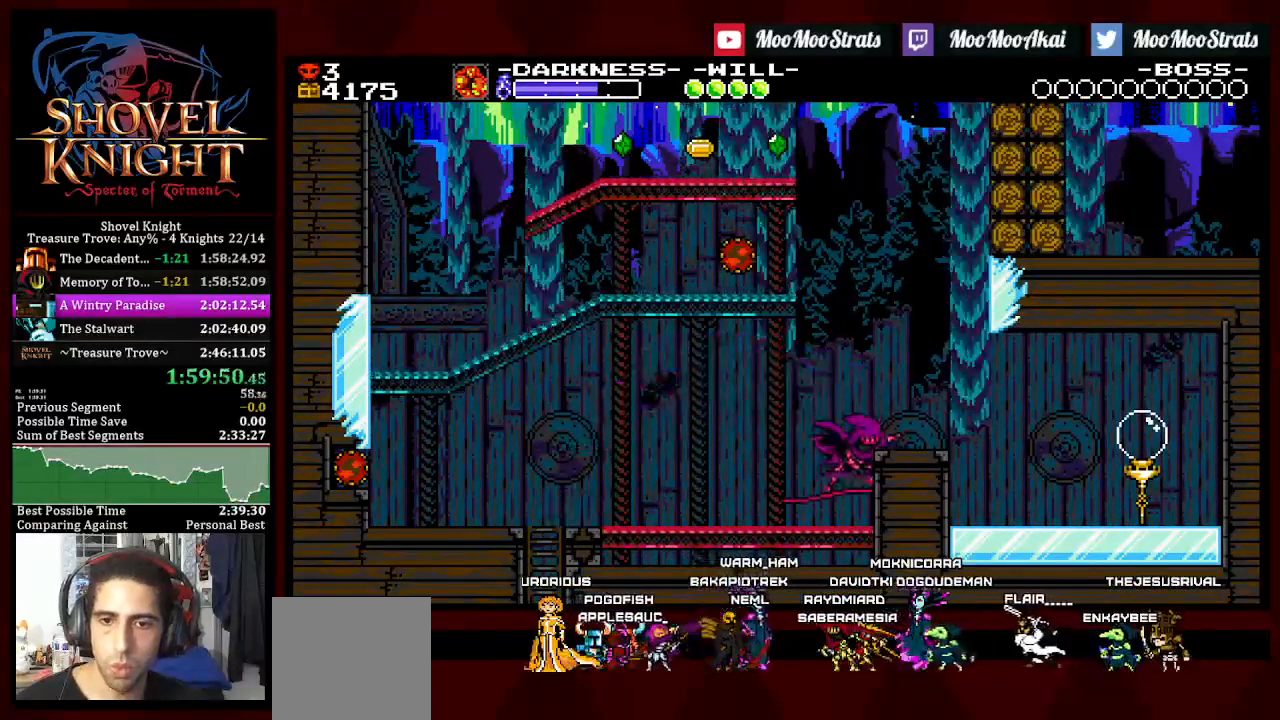
{"dt_ms": 500, "buttons": ["DPAD_RIGHT"], "left_stick": "center", "right_stick": "center", "events": [[17, "CROSS", "up"]]}
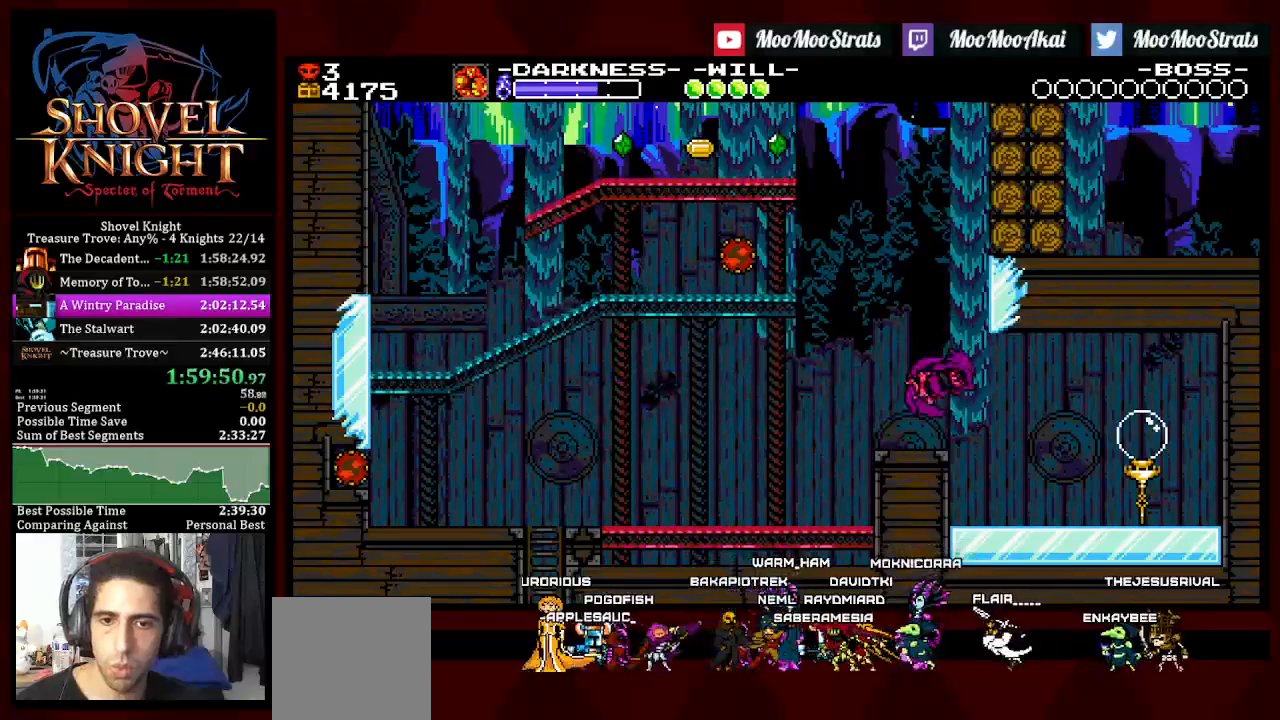
{"dt_ms": 500, "buttons": ["CROSS", "DPAD_LEFT"], "left_stick": "center", "right_stick": "center", "events": [[33, "DPAD_DOWN", "down"], [50, "DPAD_RIGHT", "up"], [83, "DPAD_LEFT", "down"], [300, "CROSS", "down"], [300, "DPAD_DOWN", "up"]]}
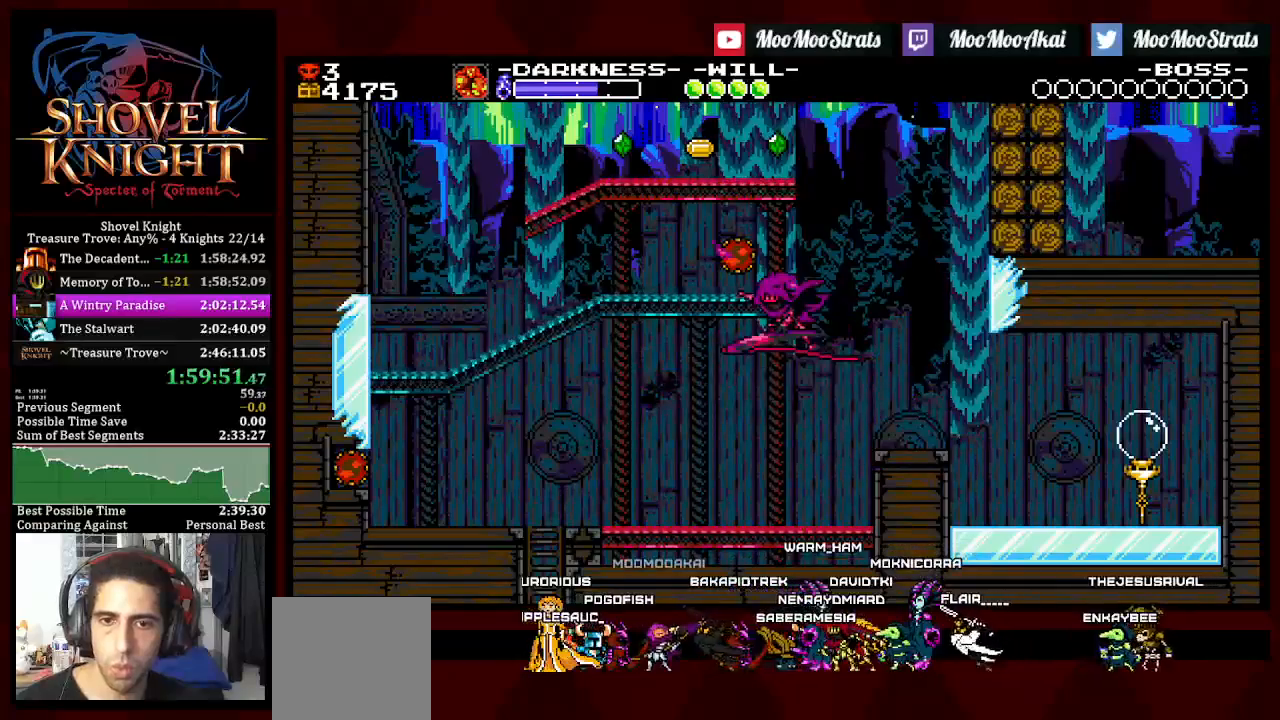
{"dt_ms": 500, "buttons": ["CROSS", "DPAD_RIGHT"], "left_stick": "center", "right_stick": "center", "events": [[67, "DPAD_LEFT", "up"], [117, "DPAD_RIGHT", "down"]]}
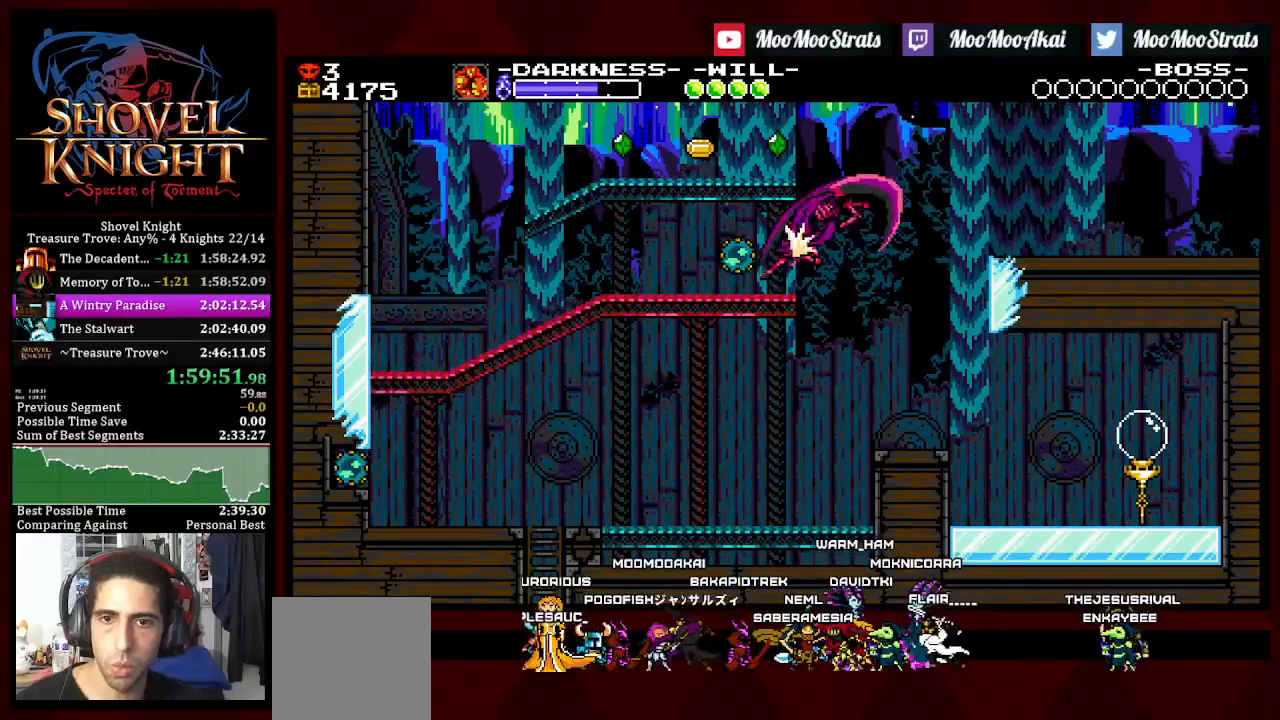
{"dt_ms": 1000, "buttons": ["DPAD_RIGHT"], "left_stick": "center", "right_stick": "center"}